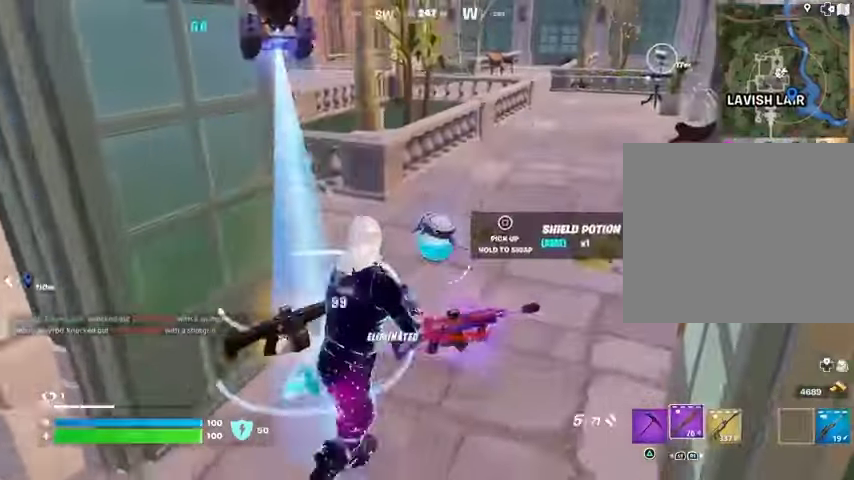
Gameplay with a controller (PlayStation layout); each line is a JSON object with the inputs held at the frame after it. "events" lists button and stick changes between this image and that frame as [ms after this image, input, new state], when the widget could be followed in between.
{"buttons": ["L1", "R1"], "left_stick": "up-right", "right_stick": "center", "events": [[100, "L3", "down"], [200, "L3", "up"], [200, "right_stick", "up"], [300, "right_stick", "left"], [400, "right_stick", "center"], [500, "L1", "down"], [500, "R1", "down"]]}
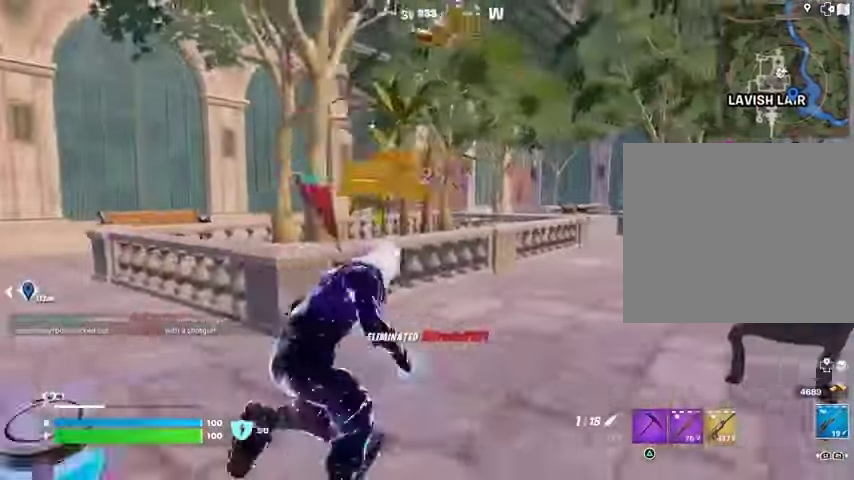
{"buttons": [], "left_stick": "up-left", "right_stick": "center", "events": [[67, "L1", "up"], [67, "R1", "up"], [100, "right_stick", "left"], [200, "left_stick", "left"], [333, "left_stick", "up-left"], [433, "right_stick", "center"]]}
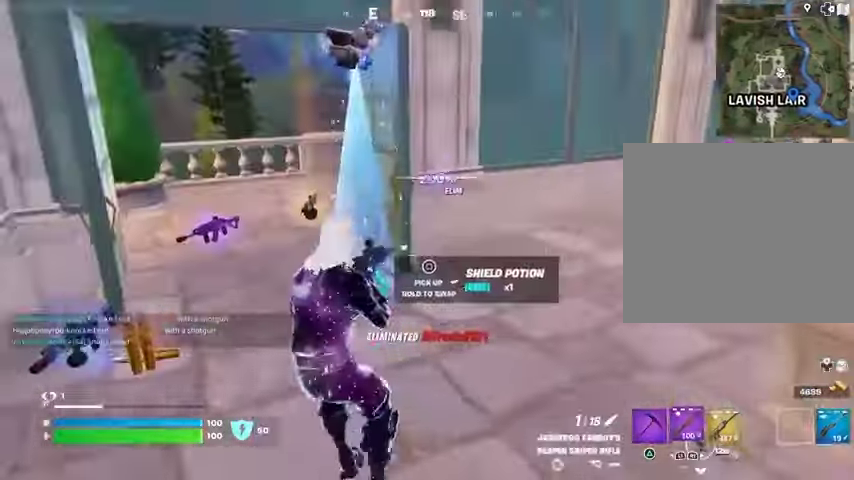
{"buttons": ["SQUARE"], "left_stick": "up", "right_stick": "center", "events": [[433, "left_stick", "up"], [467, "SQUARE", "down"]]}
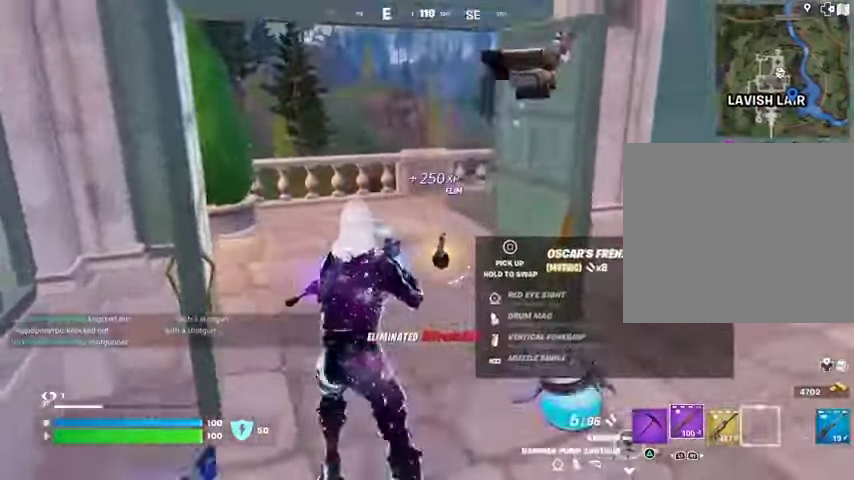
{"buttons": ["L3"], "left_stick": "up-left", "right_stick": "center", "events": [[467, "SQUARE", "up"], [467, "left_stick", "up-left"], [500, "L3", "down"]]}
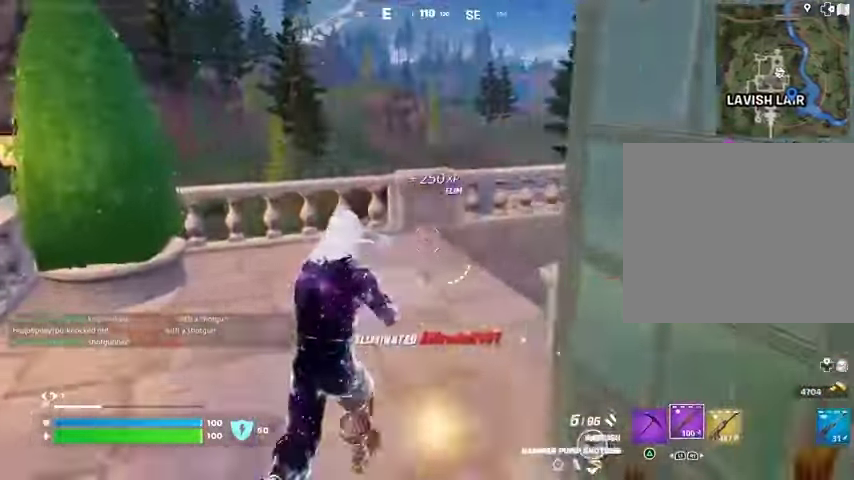
{"buttons": [], "left_stick": "down-left", "right_stick": "right", "events": [[67, "right_stick", "right"], [100, "L3", "up"], [233, "right_stick", "center"], [367, "right_stick", "right"], [500, "left_stick", "down-left"]]}
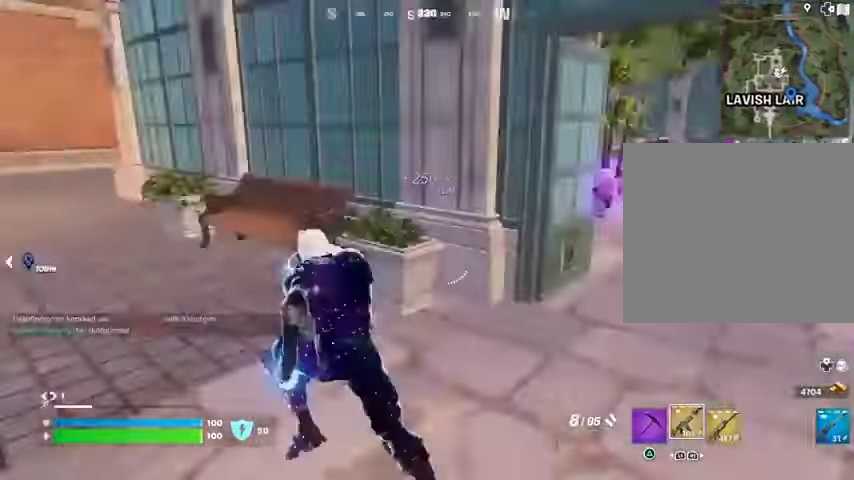
{"buttons": [], "left_stick": "up-right", "right_stick": "up-right", "events": [[33, "CROSS", "down"], [67, "left_stick", "down-right"], [67, "right_stick", "center"], [133, "left_stick", "up-right"], [167, "CROSS", "up"], [500, "right_stick", "up-right"]]}
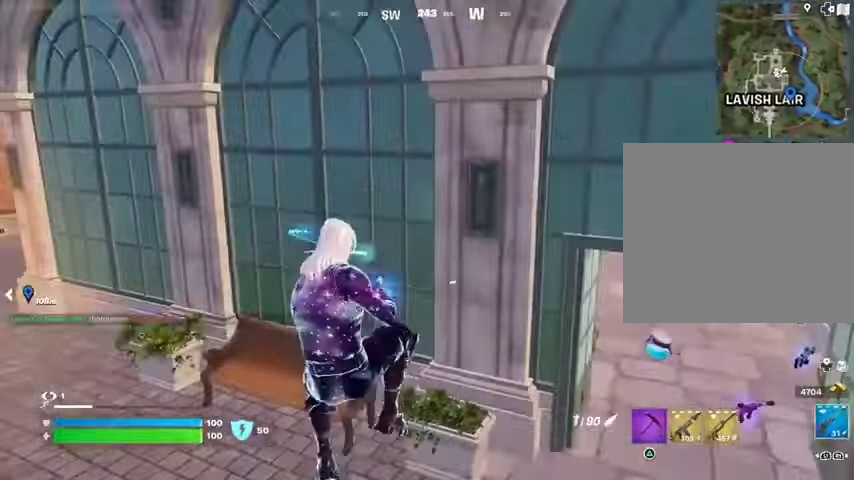
{"buttons": [], "left_stick": "up-right", "right_stick": "center", "events": [[67, "right_stick", "center"], [267, "SQUARE", "down"], [333, "SQUARE", "up"], [333, "left_stick", "up-left"], [467, "left_stick", "up-right"]]}
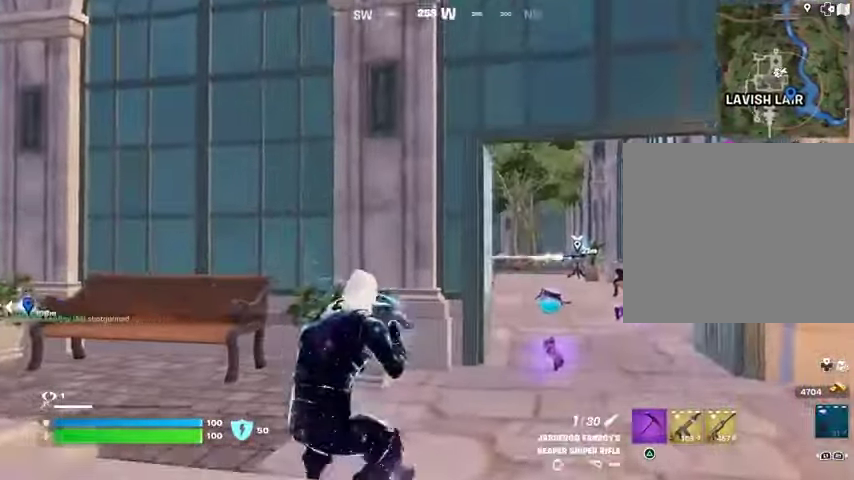
{"buttons": [], "left_stick": "up-right", "right_stick": "center", "events": [[267, "right_stick", "down"], [367, "right_stick", "center"]]}
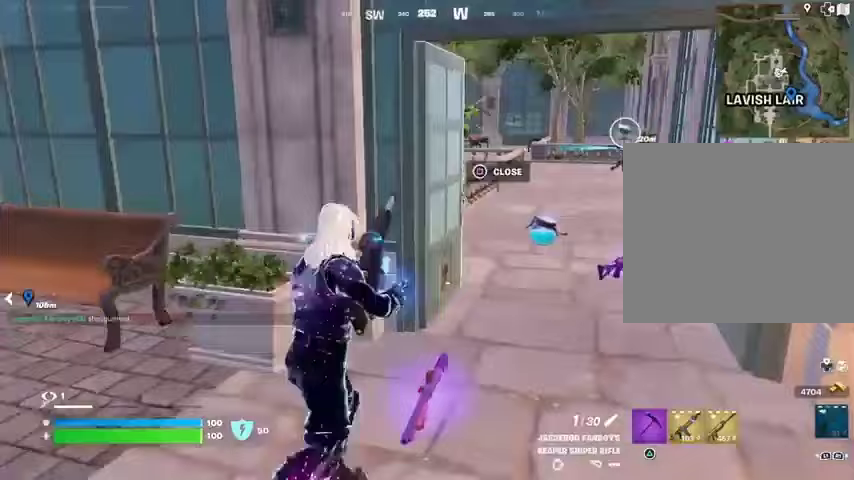
{"buttons": [], "left_stick": "up", "right_stick": "center", "events": [[333, "left_stick", "up"]]}
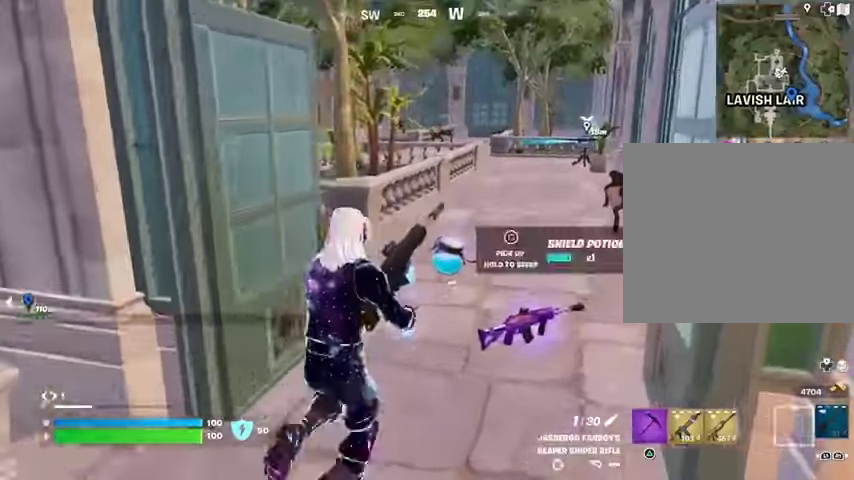
{"buttons": [], "left_stick": "down-left", "right_stick": "center", "events": [[33, "SQUARE", "down"], [100, "SQUARE", "up"], [167, "right_stick", "left"], [200, "left_stick", "down-left"], [300, "right_stick", "center"]]}
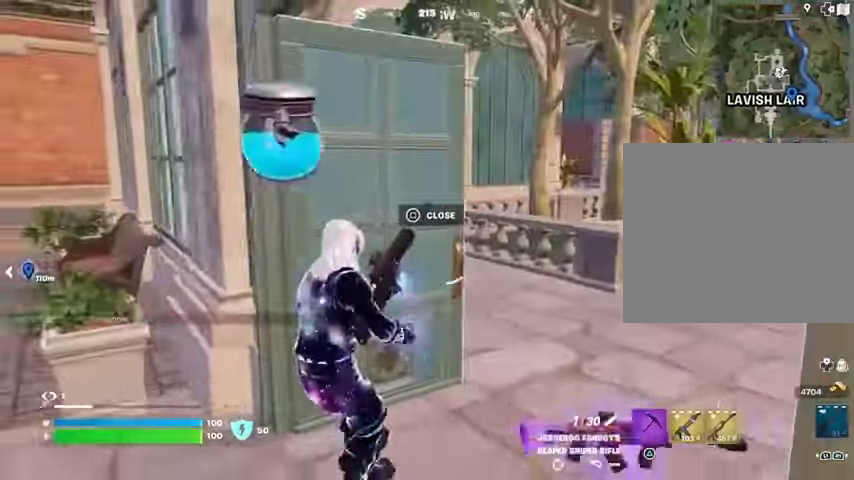
{"buttons": [], "left_stick": "right", "right_stick": "right", "events": [[267, "right_stick", "right"], [367, "left_stick", "down-right"], [433, "left_stick", "right"]]}
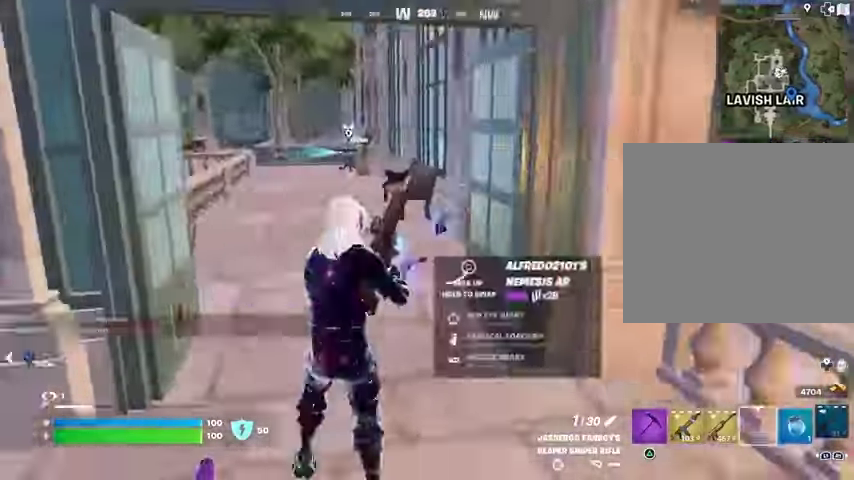
{"buttons": [], "left_stick": "left", "right_stick": "center", "events": [[133, "left_stick", "up-right"], [167, "right_stick", "center"], [333, "right_stick", "left"], [467, "right_stick", "center"], [500, "left_stick", "left"]]}
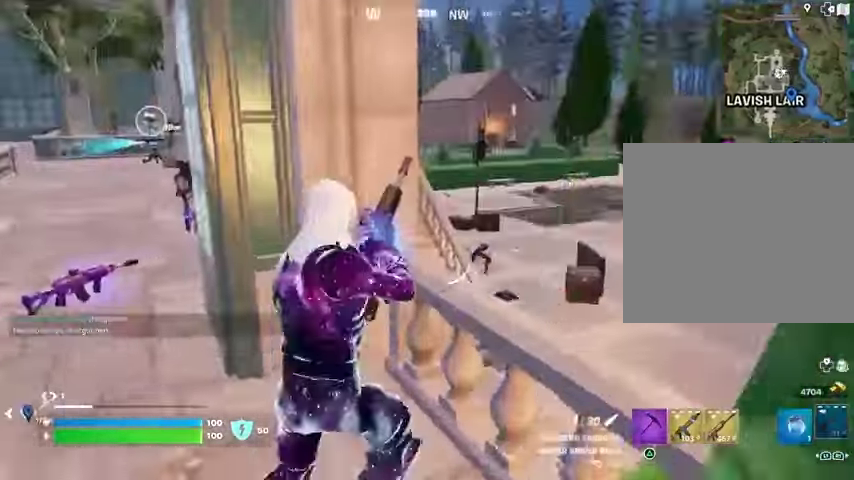
{"buttons": [], "left_stick": "up-right", "right_stick": "center", "events": [[100, "right_stick", "left"], [167, "L1", "down"], [267, "right_stick", "right"], [367, "L1", "up"], [400, "right_stick", "center"], [500, "left_stick", "up-right"]]}
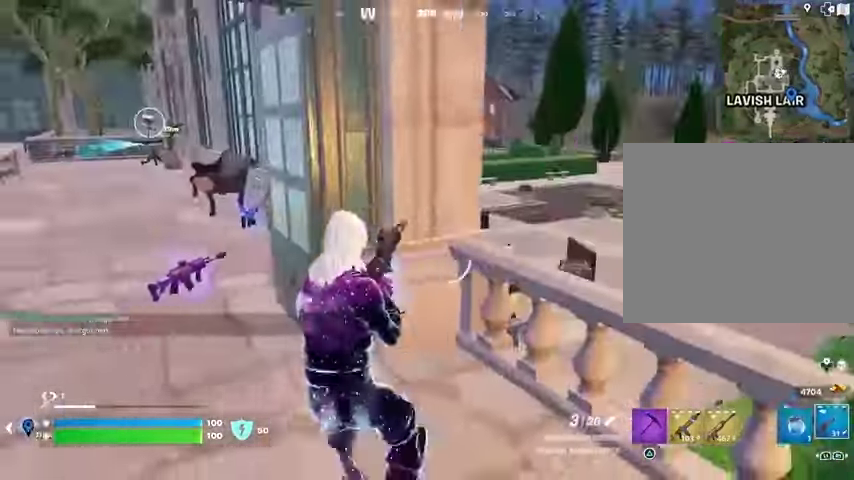
{"buttons": ["L2"], "left_stick": "up-right", "right_stick": "center", "events": [[133, "right_stick", "right"], [200, "right_stick", "center"], [467, "L2", "down"]]}
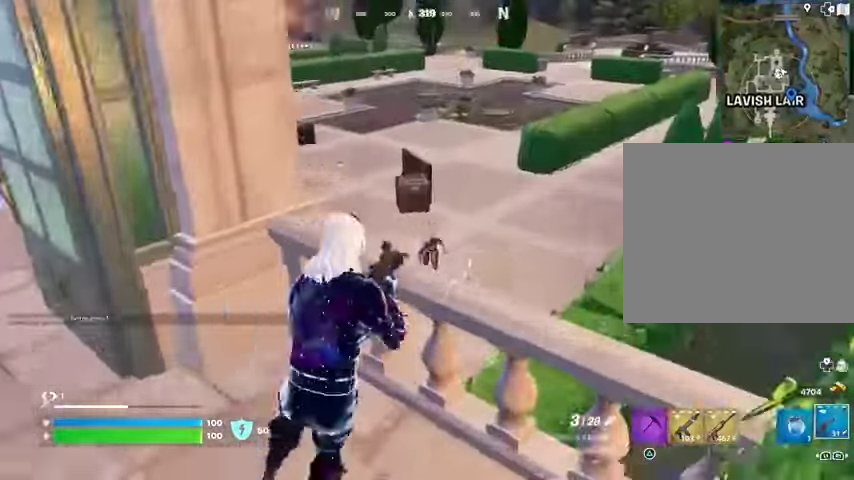
{"buttons": ["CROSS"], "left_stick": "up-right", "right_stick": "down", "events": [[167, "right_stick", "down-right"], [267, "L2", "up"], [267, "right_stick", "down"], [333, "left_stick", "right"], [400, "R2", "down"], [433, "left_stick", "up-right"], [433, "right_stick", "center"], [467, "CROSS", "down"], [500, "R2", "up"], [500, "right_stick", "down"]]}
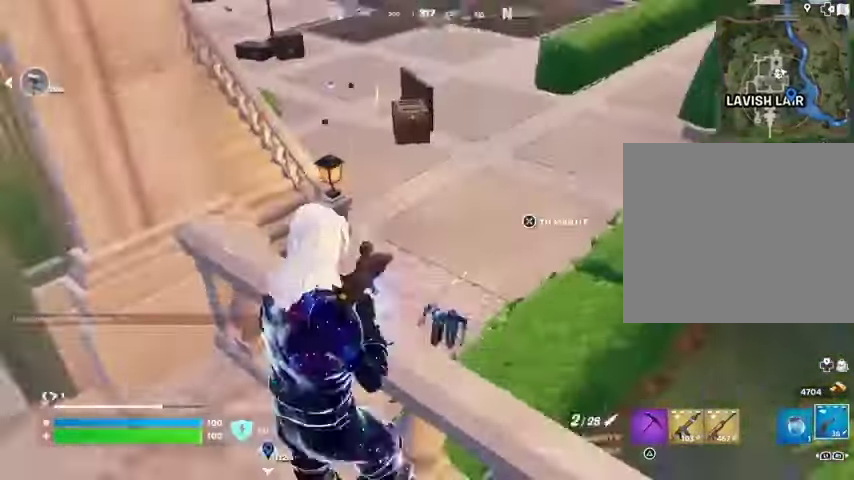
{"buttons": ["R2"], "left_stick": "up-right", "right_stick": "up", "events": [[33, "CROSS", "up"], [33, "left_stick", "up"], [133, "right_stick", "center"], [233, "left_stick", "right"], [333, "left_stick", "up-right"], [333, "right_stick", "left"], [433, "R2", "down"], [467, "right_stick", "up"]]}
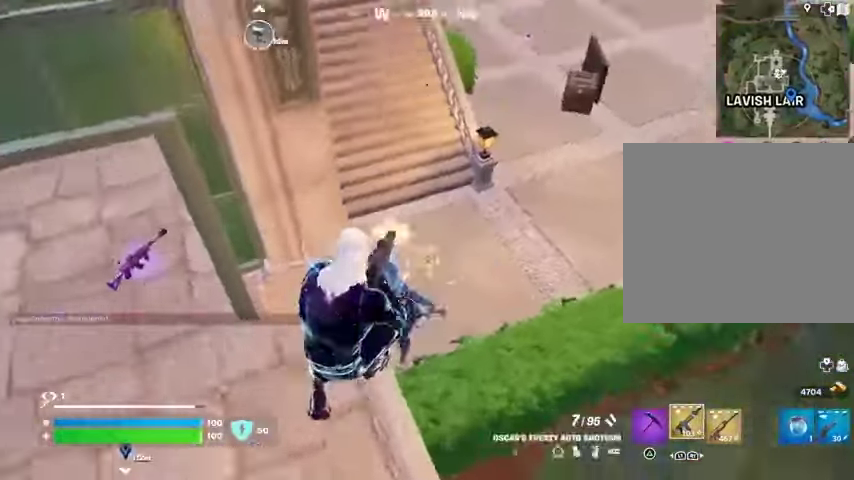
{"buttons": ["R2"], "left_stick": "down", "right_stick": "down-left", "events": [[33, "R2", "up"], [67, "right_stick", "left"], [133, "left_stick", "down-left"], [233, "L1", "down"], [300, "L1", "up"], [300, "left_stick", "down-right"], [300, "right_stick", "right"], [367, "left_stick", "down"], [433, "right_stick", "down"], [500, "R2", "down"], [500, "right_stick", "down-left"]]}
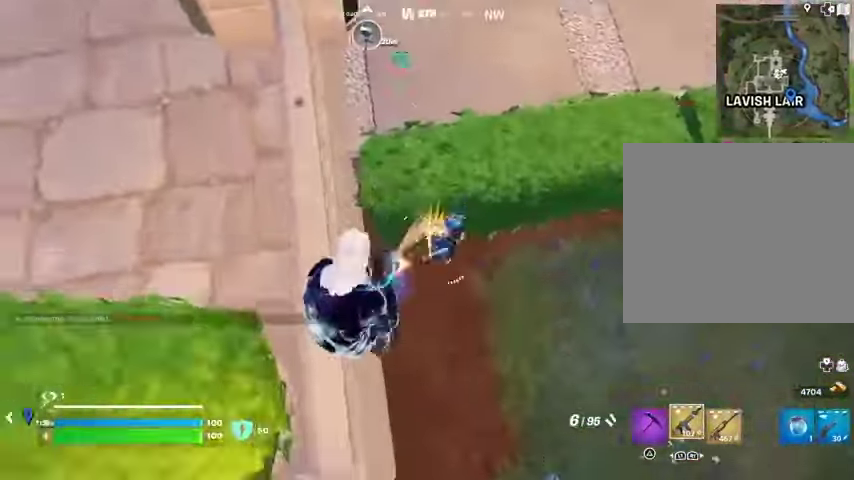
{"buttons": [], "left_stick": "down", "right_stick": "left", "events": [[33, "right_stick", "down"], [67, "R2", "up"], [67, "right_stick", "up-right"], [100, "left_stick", "down-right"], [133, "right_stick", "center"], [267, "right_stick", "right"], [400, "R2", "down"], [433, "right_stick", "left"], [467, "R2", "up"], [467, "left_stick", "down"]]}
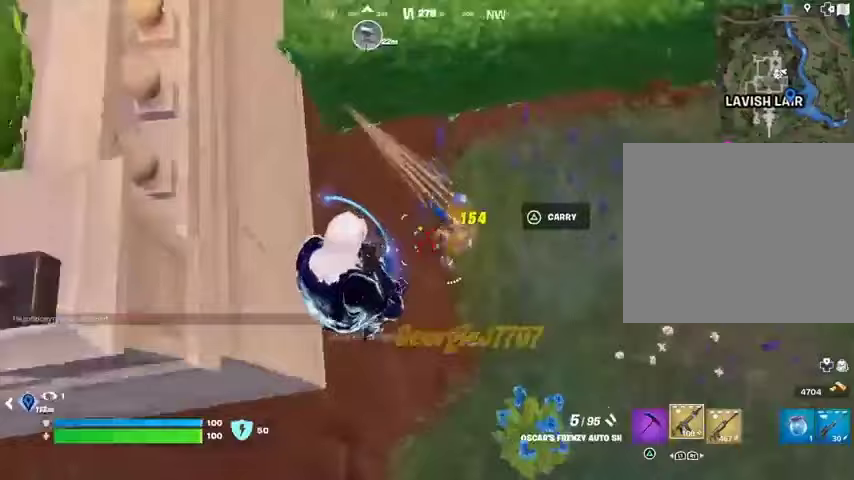
{"buttons": [], "left_stick": "left", "right_stick": "left", "events": [[100, "right_stick", "up"], [300, "left_stick", "left"], [300, "right_stick", "up-left"], [433, "right_stick", "left"]]}
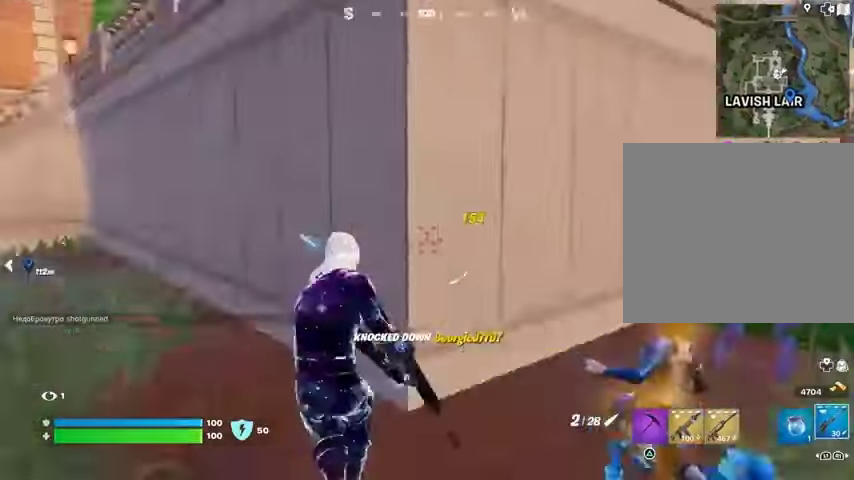
{"buttons": [], "left_stick": "up-left", "right_stick": "right", "events": [[67, "right_stick", "center"], [133, "left_stick", "up-left"], [467, "right_stick", "right"]]}
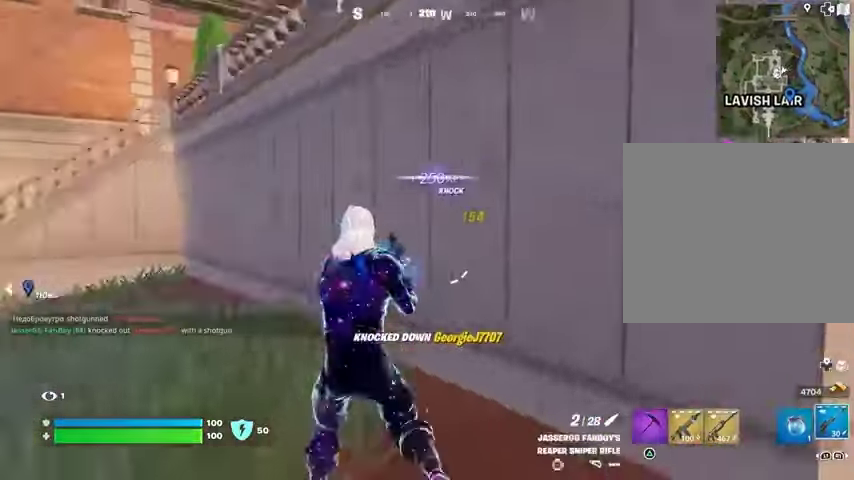
{"buttons": [], "left_stick": "right", "right_stick": "right", "events": [[67, "left_stick", "down-left"], [167, "left_stick", "right"], [267, "right_stick", "center"], [500, "right_stick", "right"]]}
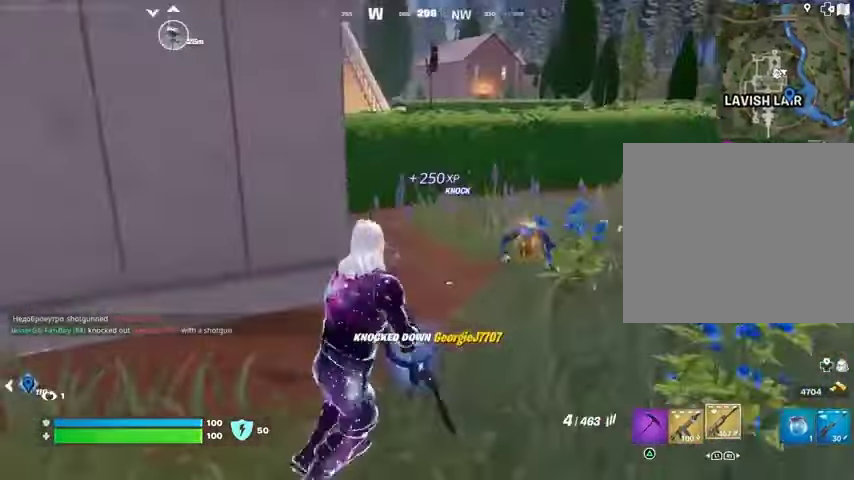
{"buttons": ["L2", "R2"], "left_stick": "center", "right_stick": "right", "events": [[33, "left_stick", "center"], [133, "right_stick", "center"], [267, "L2", "down"], [300, "right_stick", "right"], [367, "R2", "down"], [400, "right_stick", "down"], [467, "right_stick", "right"]]}
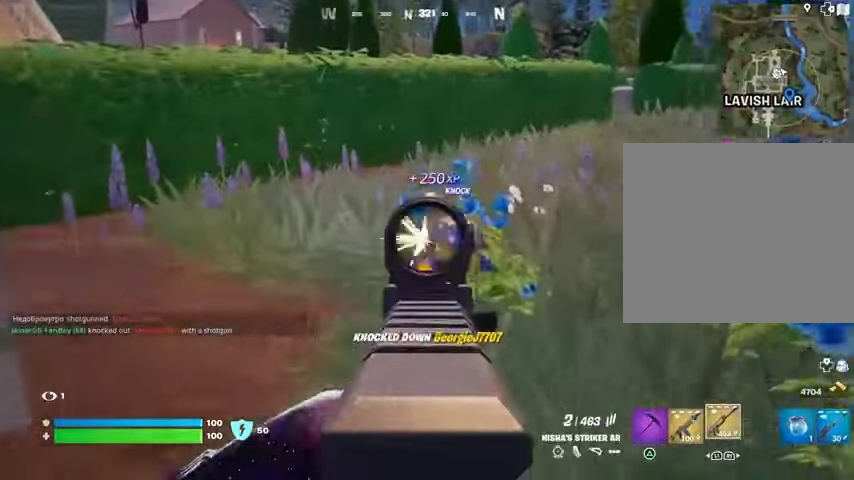
{"buttons": ["TRIANGLE"], "left_stick": "up", "right_stick": "center", "events": [[133, "right_stick", "center"], [200, "right_stick", "down"], [333, "left_stick", "up"], [400, "L2", "up"], [433, "right_stick", "center"], [467, "R2", "up"], [467, "TRIANGLE", "down"]]}
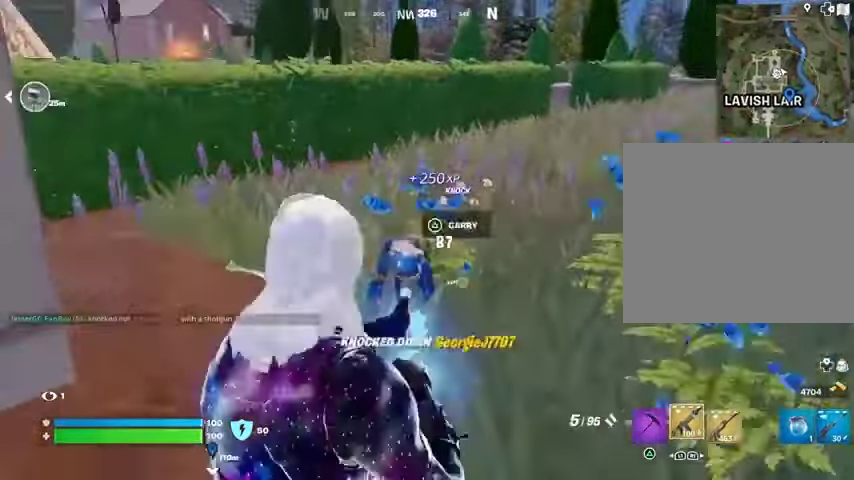
{"buttons": [], "left_stick": "down-left", "right_stick": "up", "events": [[33, "TRIANGLE", "up"], [167, "right_stick", "down"], [267, "left_stick", "left"], [300, "right_stick", "center"], [333, "left_stick", "down-left"], [367, "R2", "down"], [400, "right_stick", "up"], [433, "R2", "up"]]}
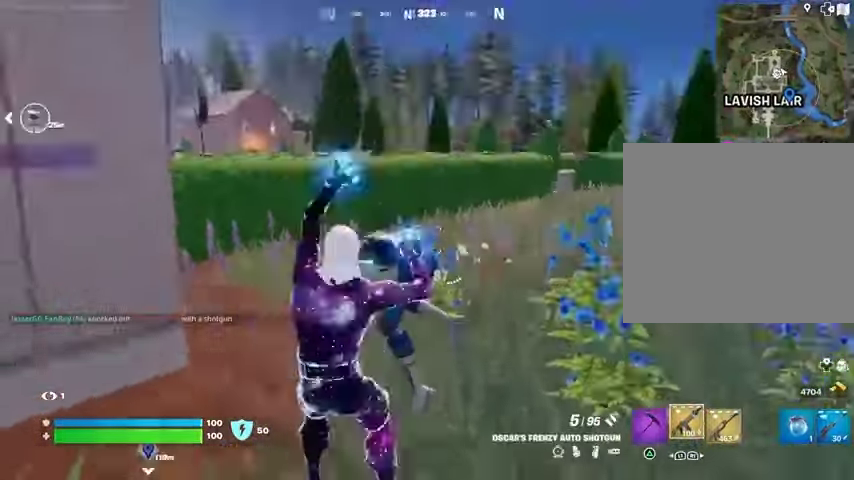
{"buttons": [], "left_stick": "down", "right_stick": "center", "events": [[33, "right_stick", "left"], [133, "left_stick", "up-left"], [167, "right_stick", "up-left"], [200, "left_stick", "up-right"], [267, "right_stick", "center"], [300, "left_stick", "down-right"], [367, "CROSS", "down"], [367, "left_stick", "down-left"], [400, "CROSS", "up"], [400, "right_stick", "down-left"], [500, "left_stick", "down"], [500, "right_stick", "center"]]}
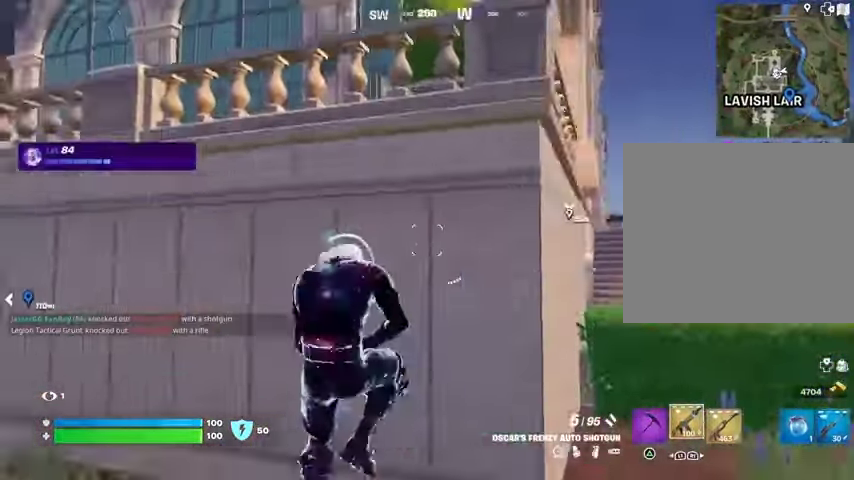
{"buttons": [], "left_stick": "up-right", "right_stick": "down-right", "events": [[100, "left_stick", "right"], [333, "right_stick", "down-right"], [367, "left_stick", "up-right"]]}
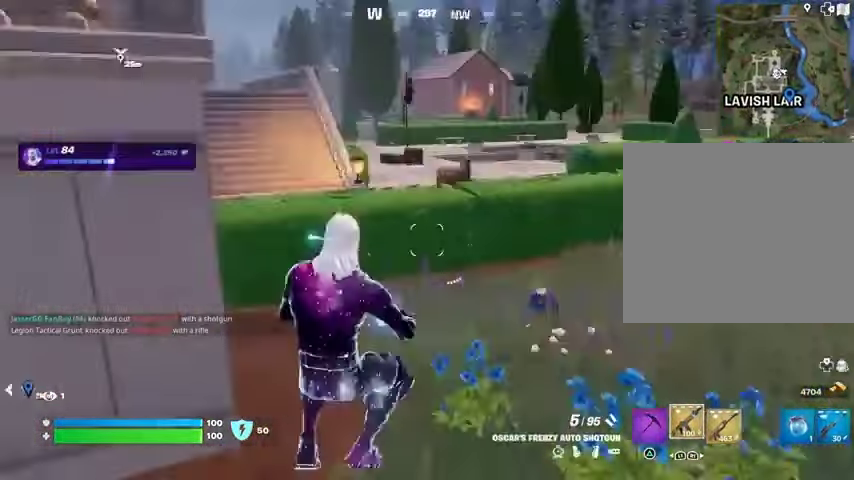
{"buttons": [], "left_stick": "up-left", "right_stick": "center", "events": [[67, "right_stick", "center"], [267, "left_stick", "up"], [400, "right_stick", "down"], [433, "left_stick", "up-left"], [467, "right_stick", "center"]]}
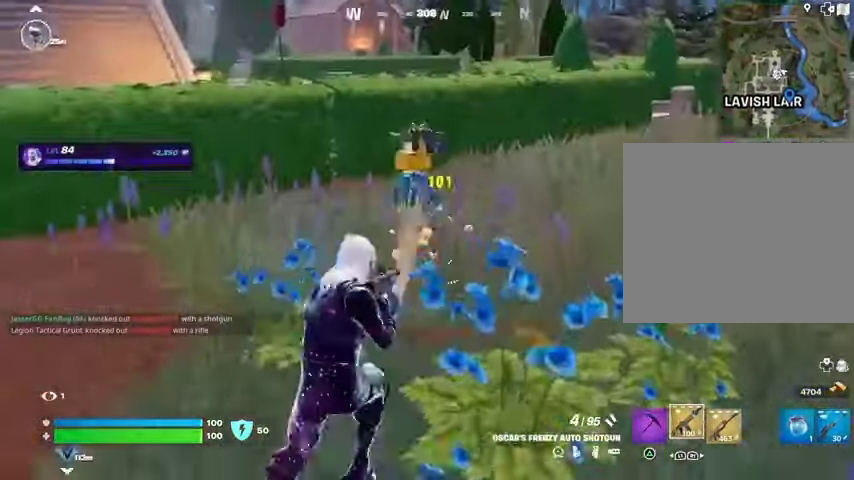
{"buttons": ["L3"], "left_stick": "up-left", "right_stick": "up-left", "events": [[100, "right_stick", "down-right"], [200, "right_stick", "center"], [267, "TRIANGLE", "down"], [333, "TRIANGLE", "up"], [433, "L3", "down"], [500, "right_stick", "up-left"]]}
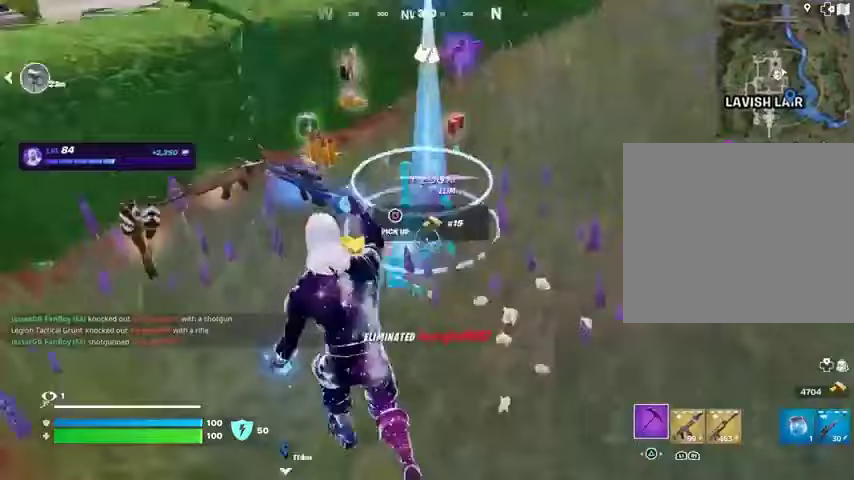
{"buttons": [], "left_stick": "up", "right_stick": "right", "events": [[33, "L3", "up"], [133, "right_stick", "right"], [233, "right_stick", "center"], [300, "right_stick", "left"], [400, "left_stick", "up"], [400, "right_stick", "right"]]}
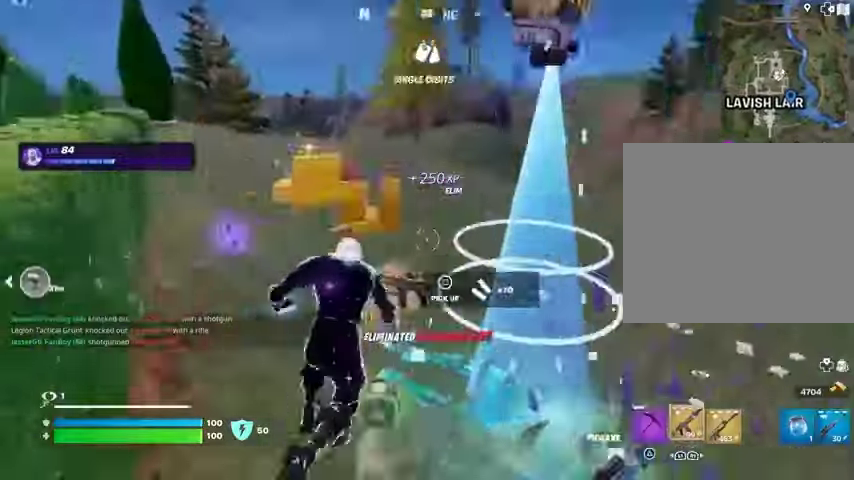
{"buttons": [], "left_stick": "down", "right_stick": "center", "events": [[33, "right_stick", "left"], [167, "left_stick", "up-right"], [333, "left_stick", "down"], [500, "right_stick", "center"]]}